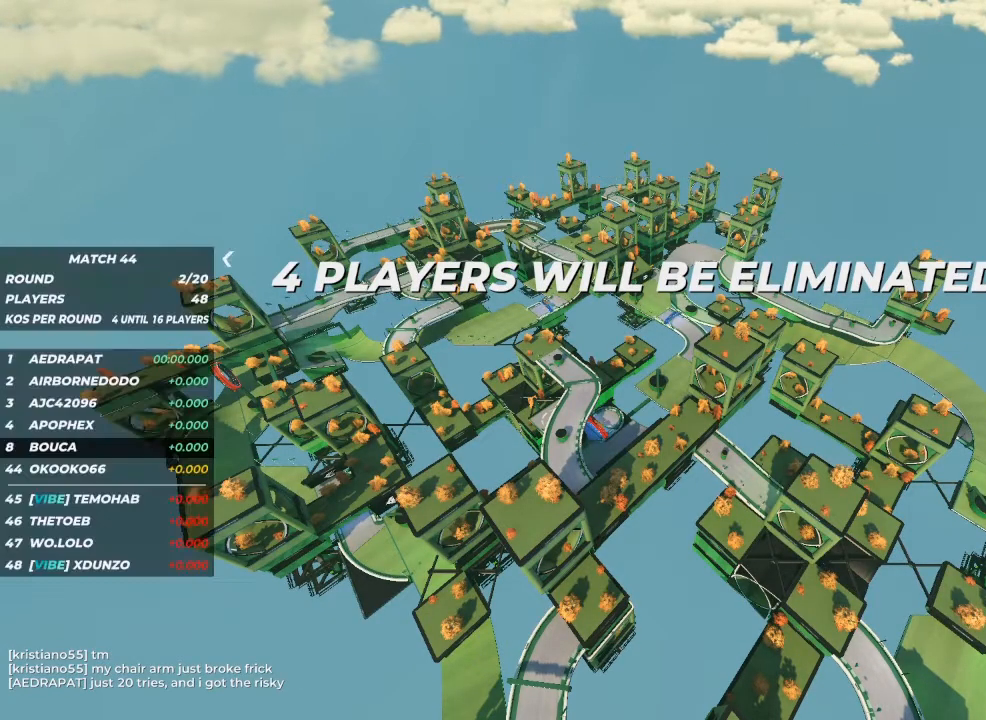
Gameplay with keyboard; each line is a JSON object with the keys held at the frame after it. "events" lists presses ("down") and releases ("up") of "brake", "down", "left", "right" and "up" between this image and that frame as [ms after this image, input, new state], when the widget could be followed in between. No other keys are recorded. Mouse input is not recorded. Key names are as the overlay labels them; some are game actions (e.g. jump) rather than physical keys.
{"keys": ["up"], "events": [[133, "up", "down"]]}
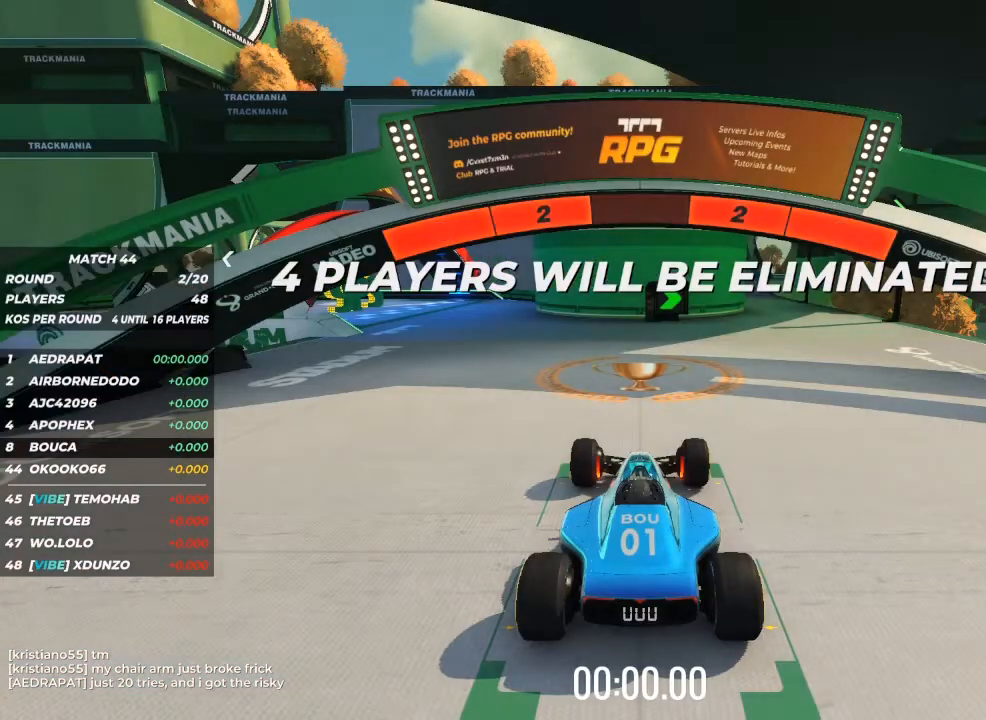
{"keys": ["up"], "events": []}
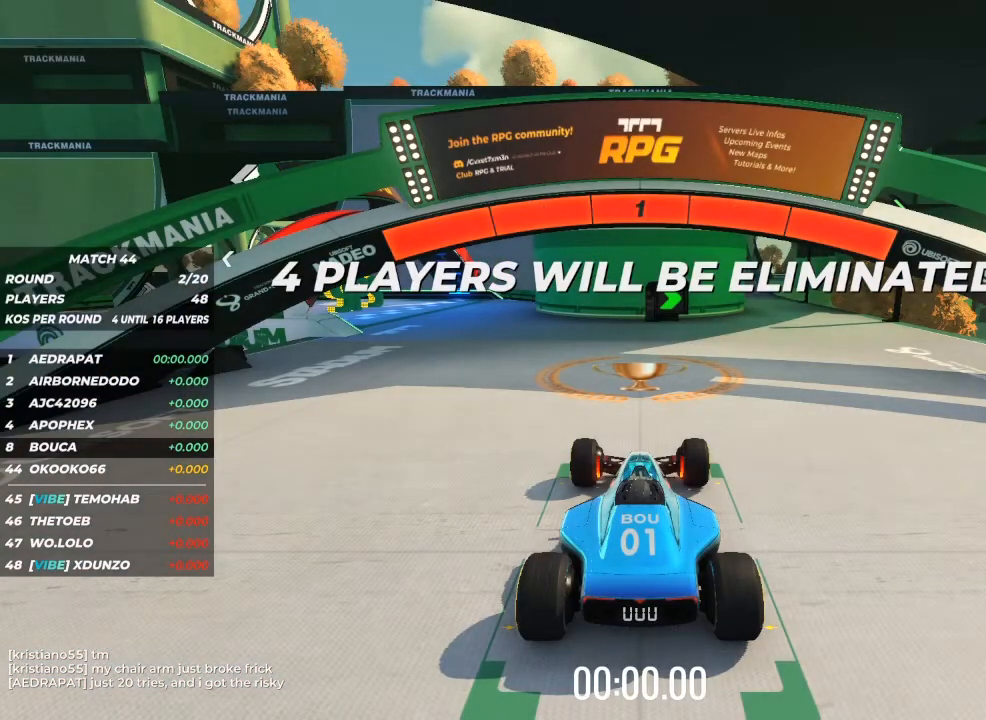
{"keys": ["up"], "events": []}
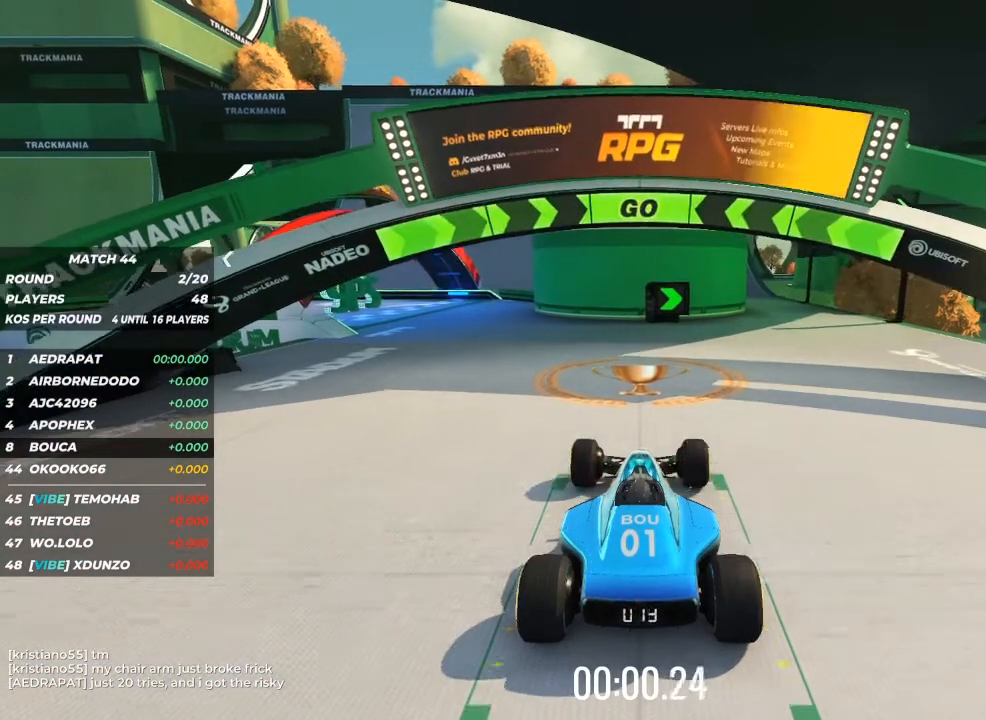
{"keys": ["right", "up"], "events": [[67, "right", "down"], [200, "right", "up"], [300, "right", "down"], [433, "right", "up"], [500, "right", "down"]]}
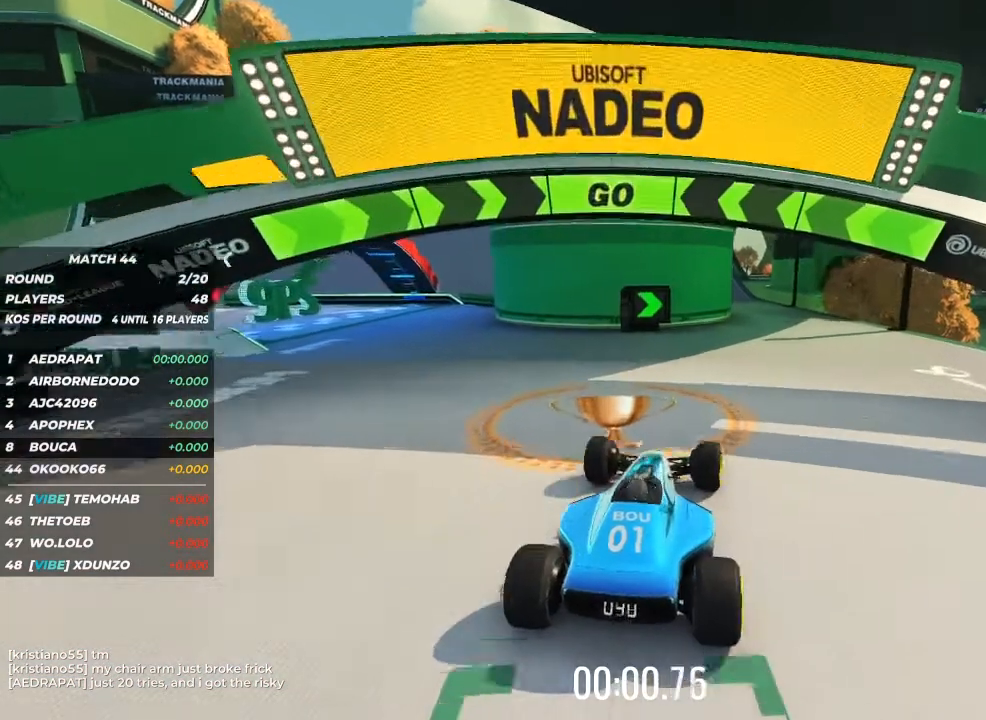
{"keys": ["up"], "events": [[100, "right", "up"], [167, "right", "down"], [333, "right", "up"]]}
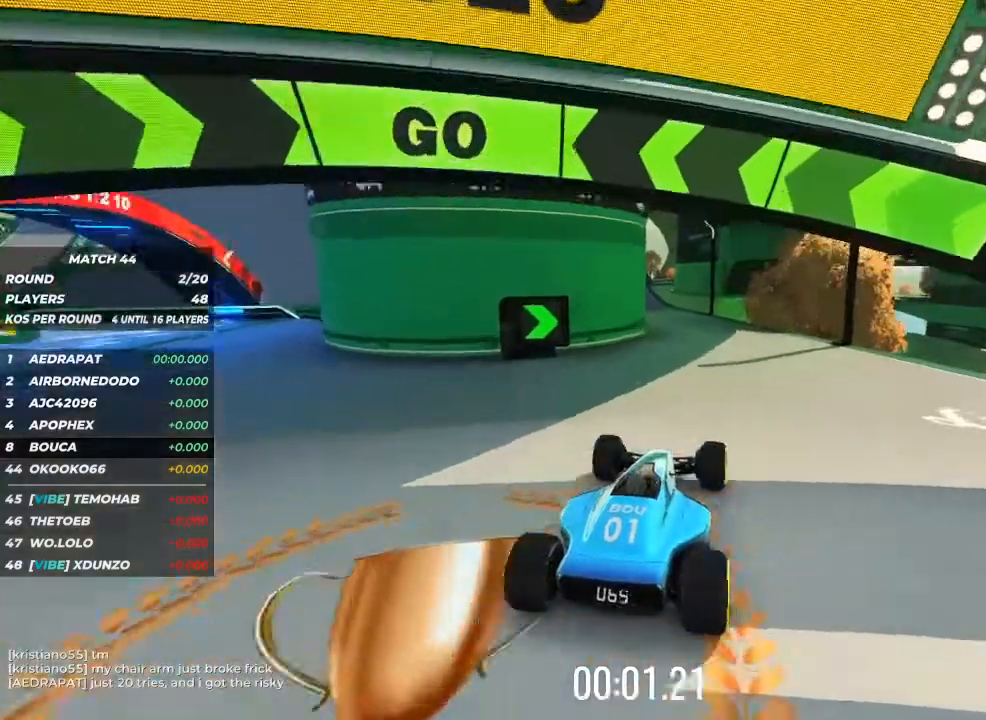
{"keys": ["left", "up"], "events": [[500, "left", "down"]]}
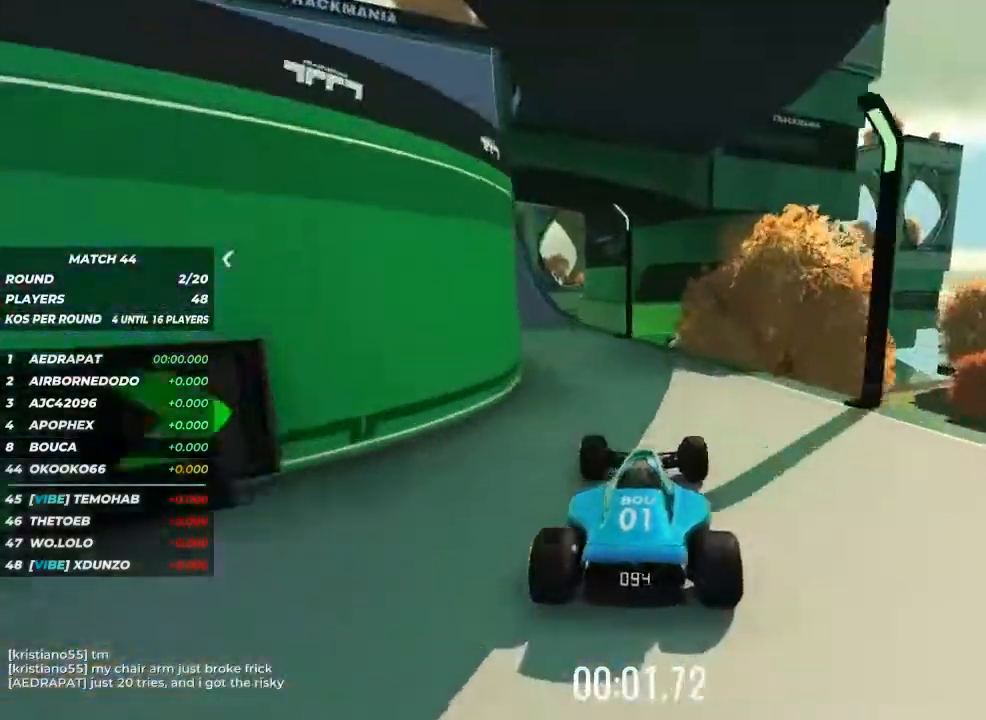
{"keys": ["left", "up"], "events": []}
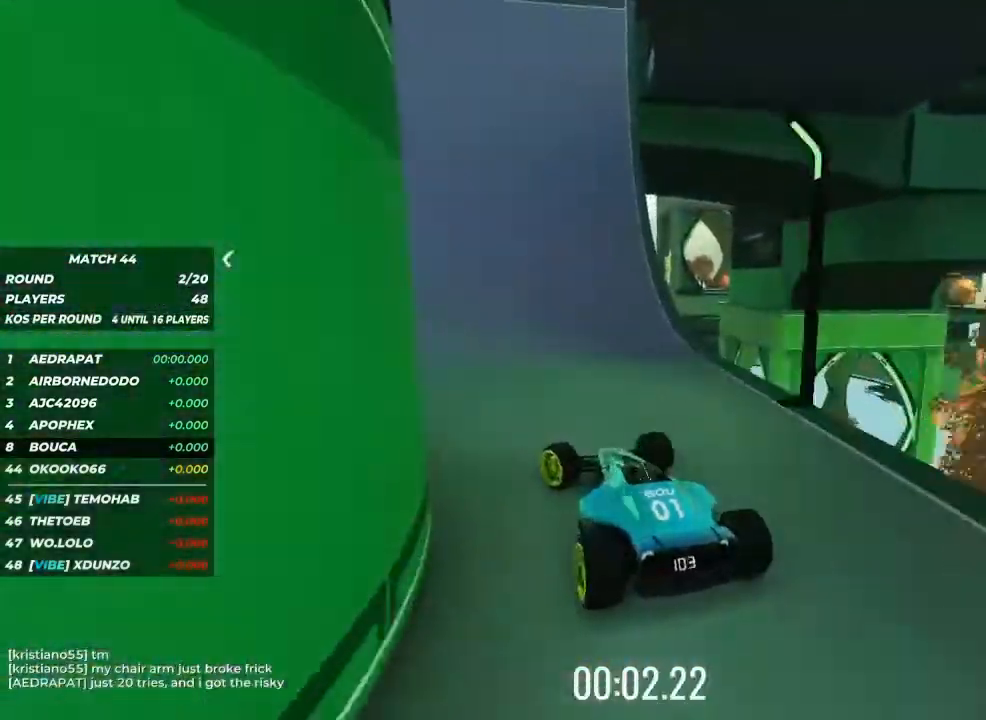
{"keys": ["left", "up"], "events": []}
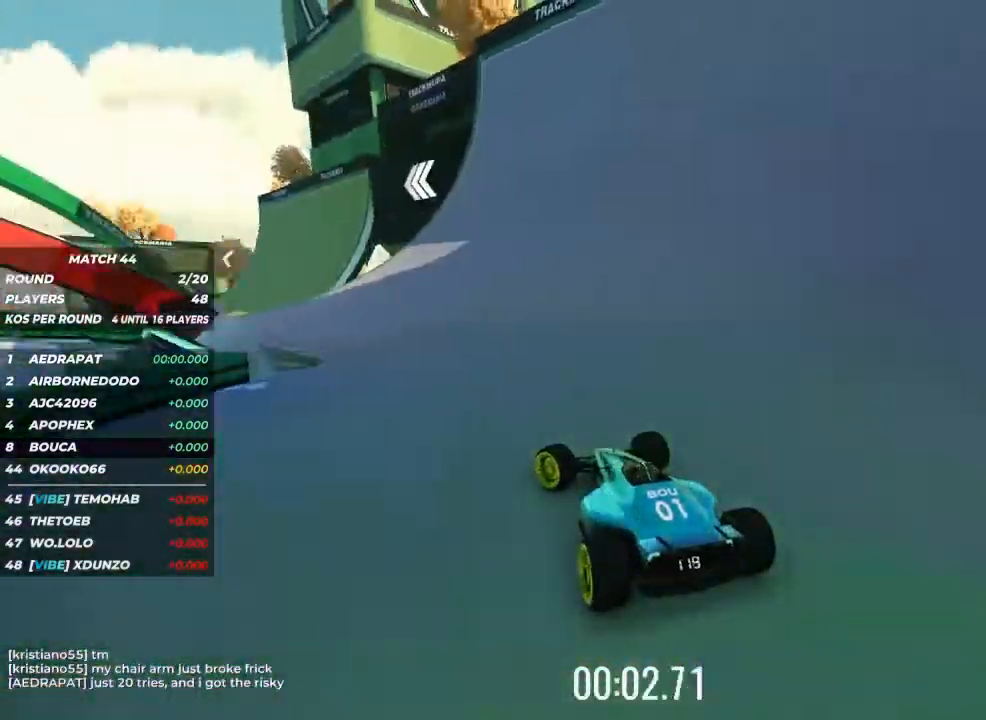
{"keys": ["up"], "events": [[167, "left", "up"]]}
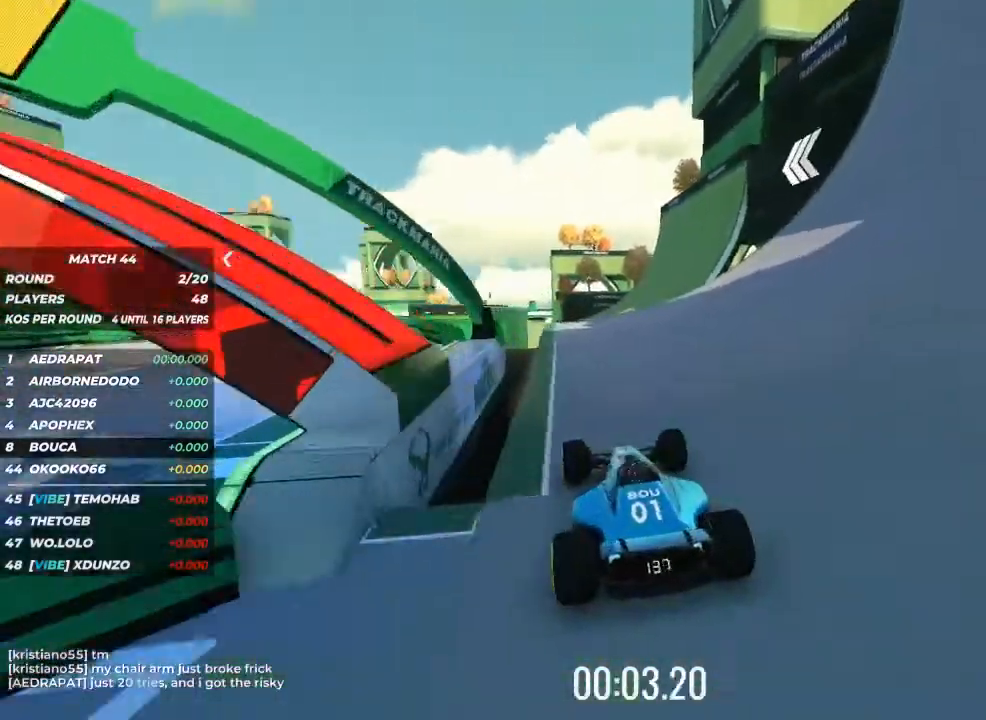
{"keys": ["up"], "events": []}
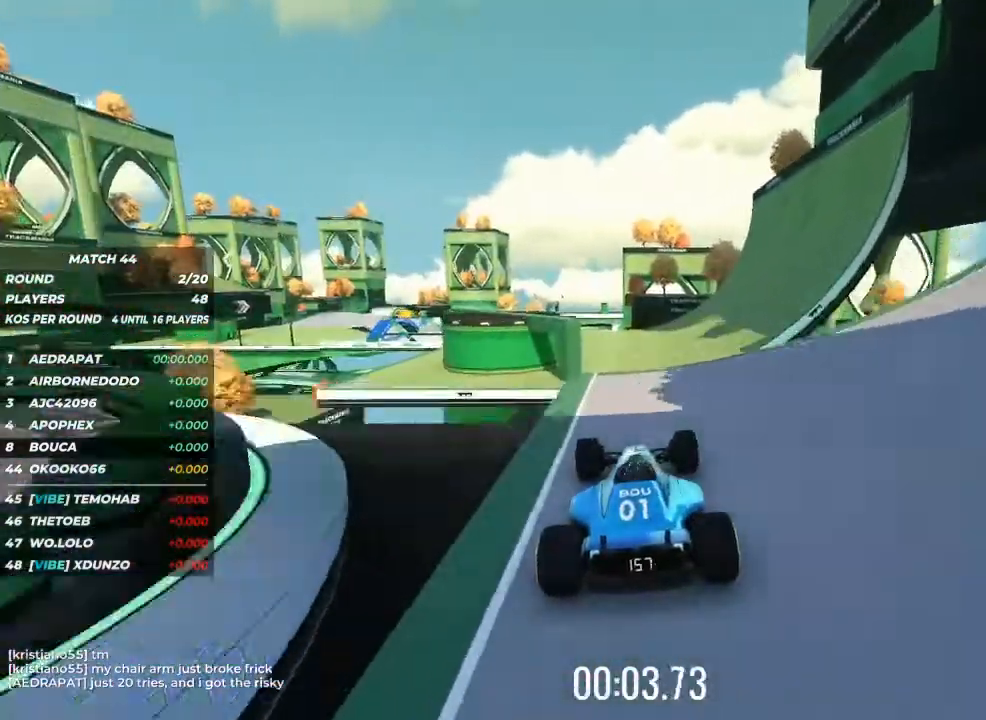
{"keys": ["up"], "events": []}
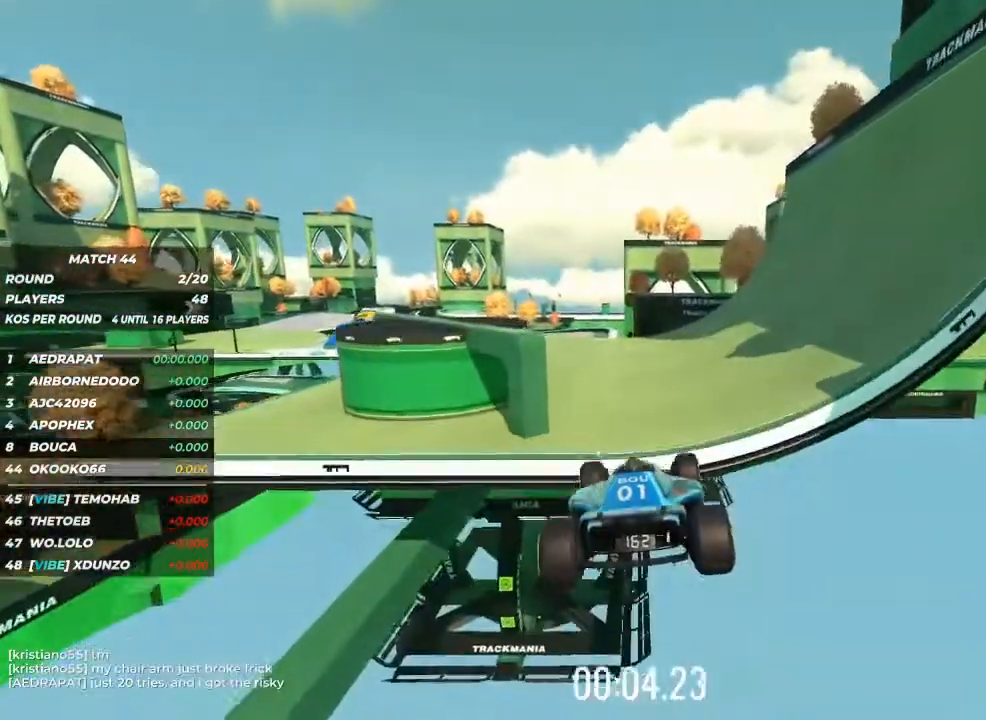
{"keys": ["up"], "events": [[67, "brake", "down"], [167, "brake", "up"]]}
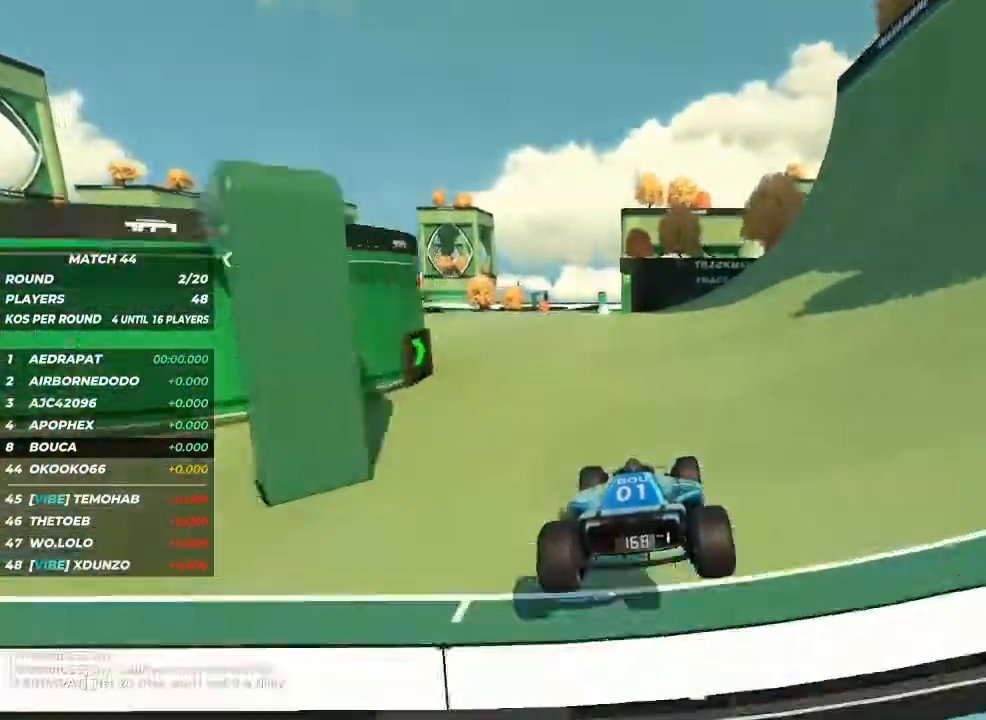
{"keys": ["up"], "events": [[33, "left", "down"], [133, "left", "up"], [233, "left", "down"], [367, "left", "up"]]}
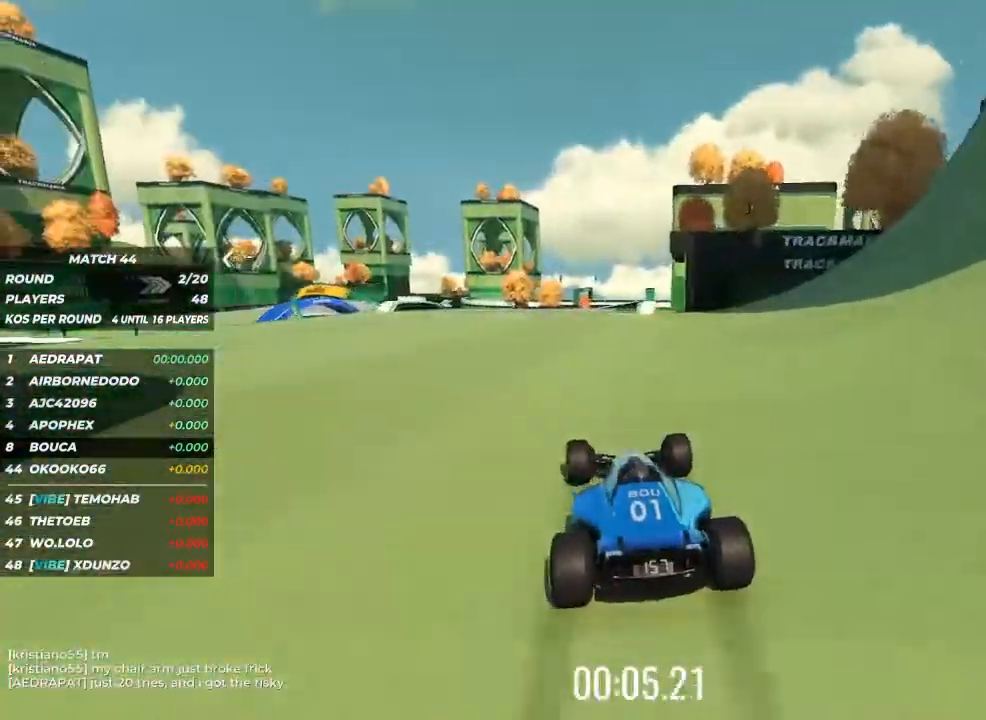
{"keys": ["up"], "events": [[67, "left", "down"], [100, "left", "up"], [433, "left", "down"], [467, "left", "up"]]}
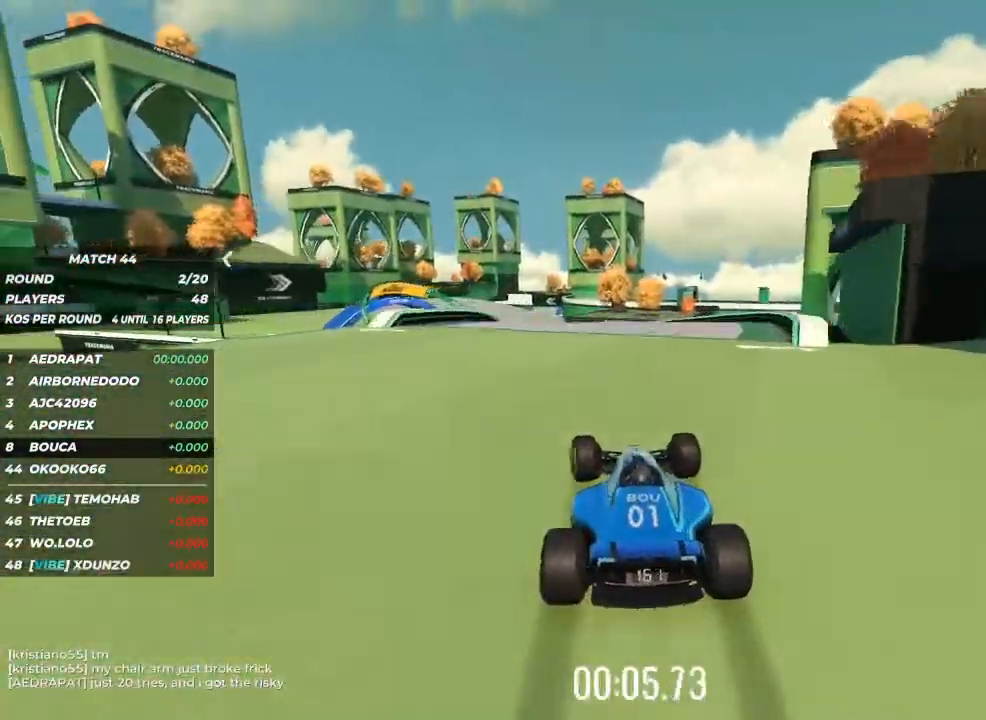
{"keys": ["up"], "events": [[200, "left", "down"], [267, "left", "up"]]}
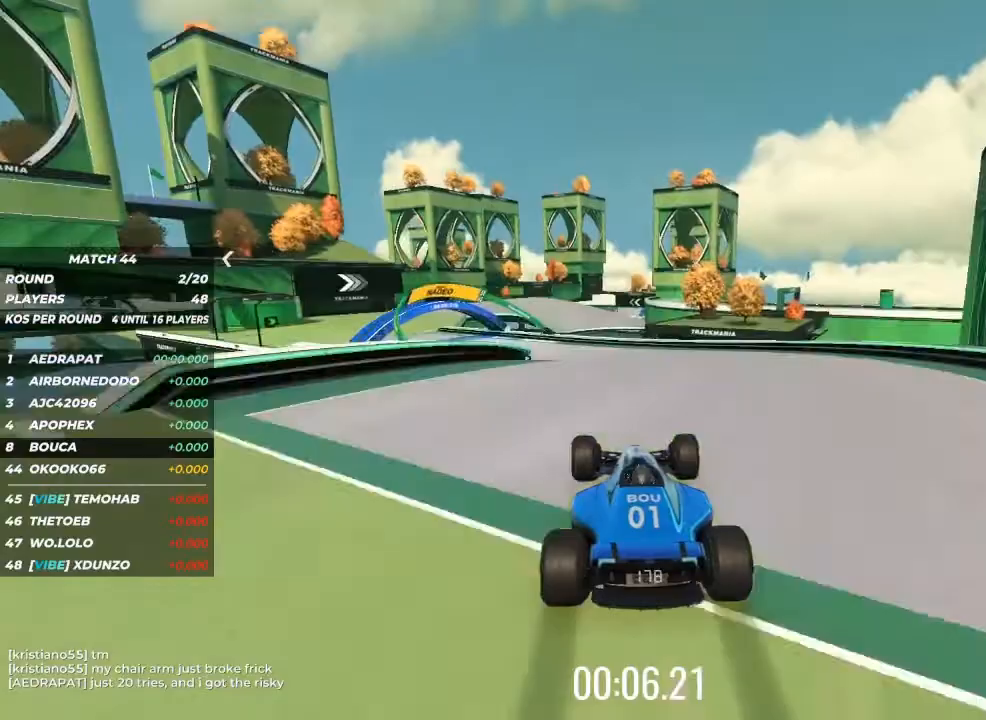
{"keys": ["up"], "events": [[33, "left", "down"], [100, "left", "up"], [233, "left", "down"], [433, "left", "up"]]}
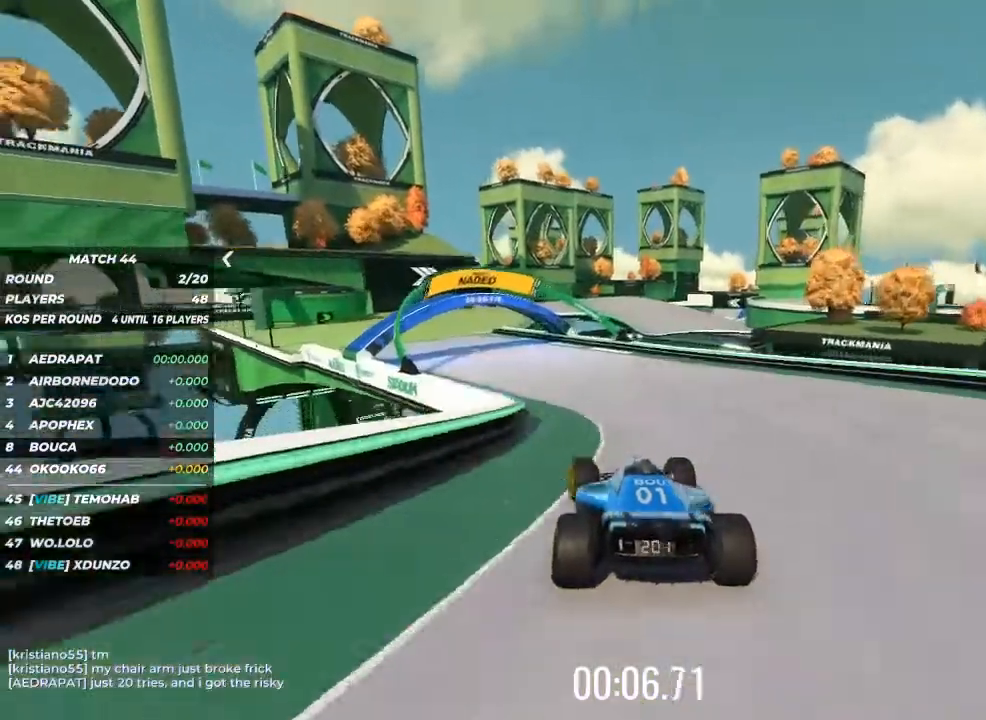
{"keys": ["left", "up"], "events": [[67, "left", "down"], [167, "left", "up"], [300, "left", "down"]]}
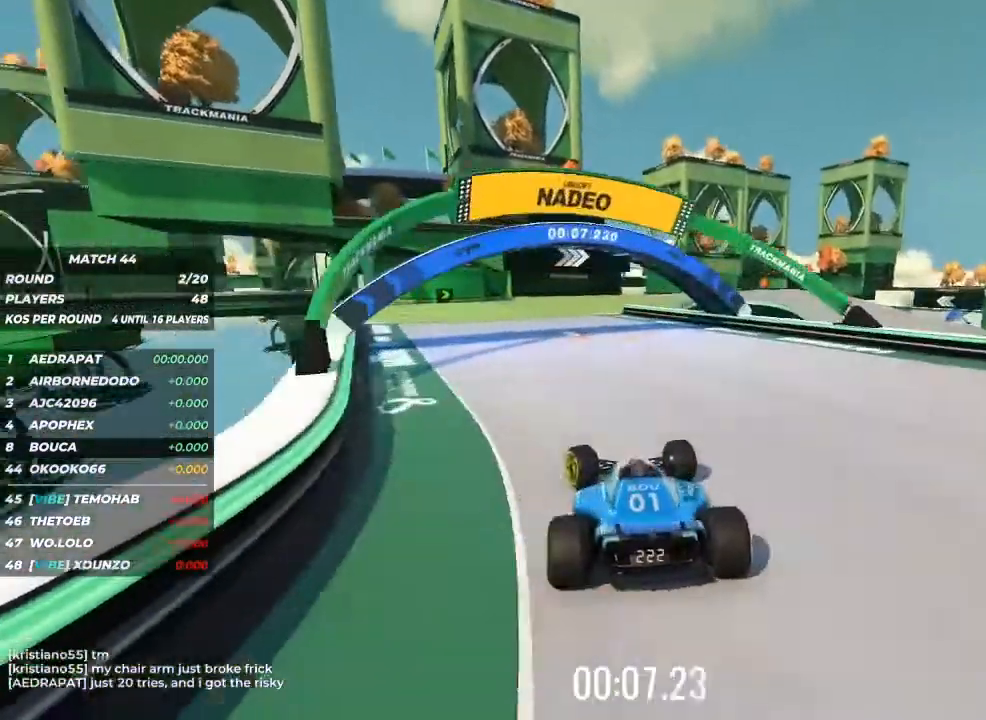
{"keys": ["right", "up"], "events": [[33, "left", "up"], [400, "right", "down"]]}
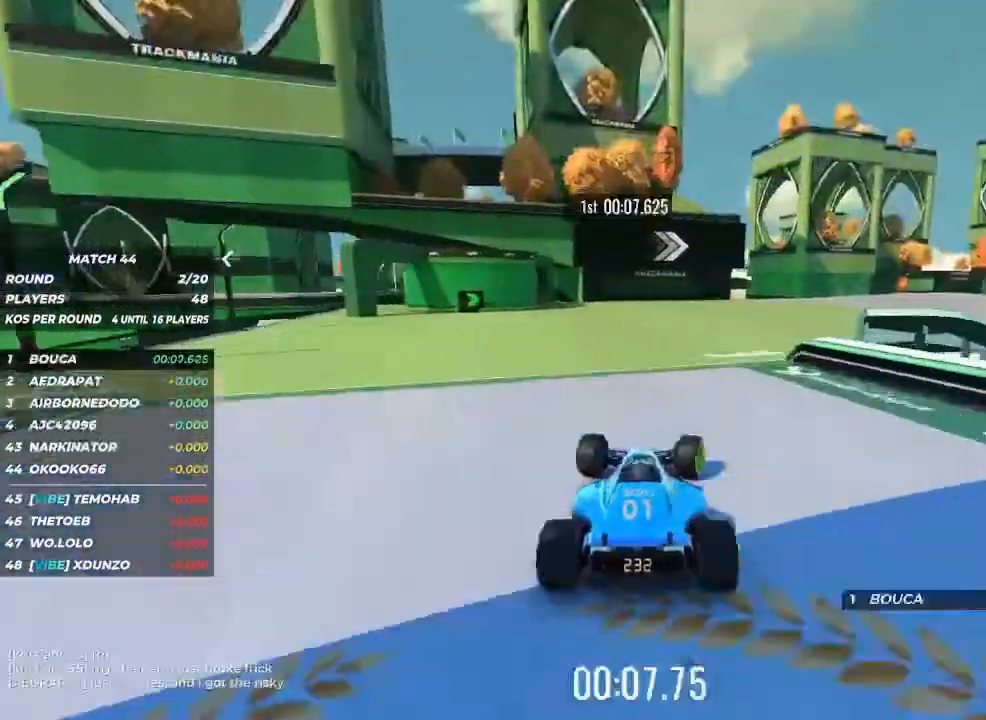
{"keys": ["right", "up"], "events": [[33, "right", "up"], [133, "right", "down"], [200, "right", "up"], [333, "right", "down"]]}
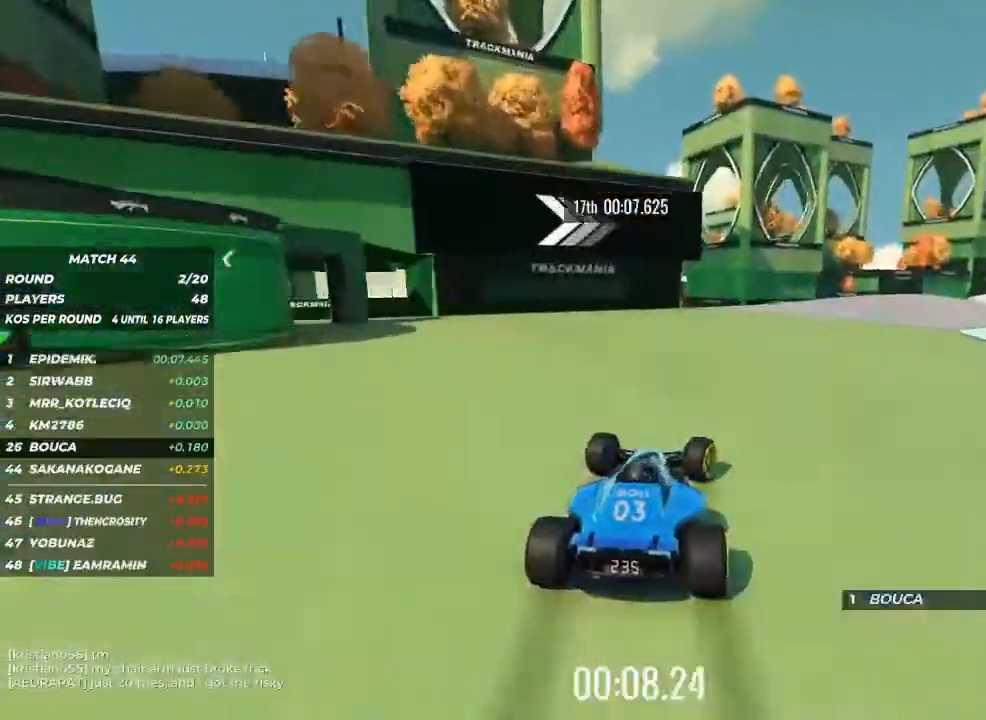
{"keys": ["up"], "events": [[167, "up", "up"], [333, "up", "down"], [467, "right", "up"]]}
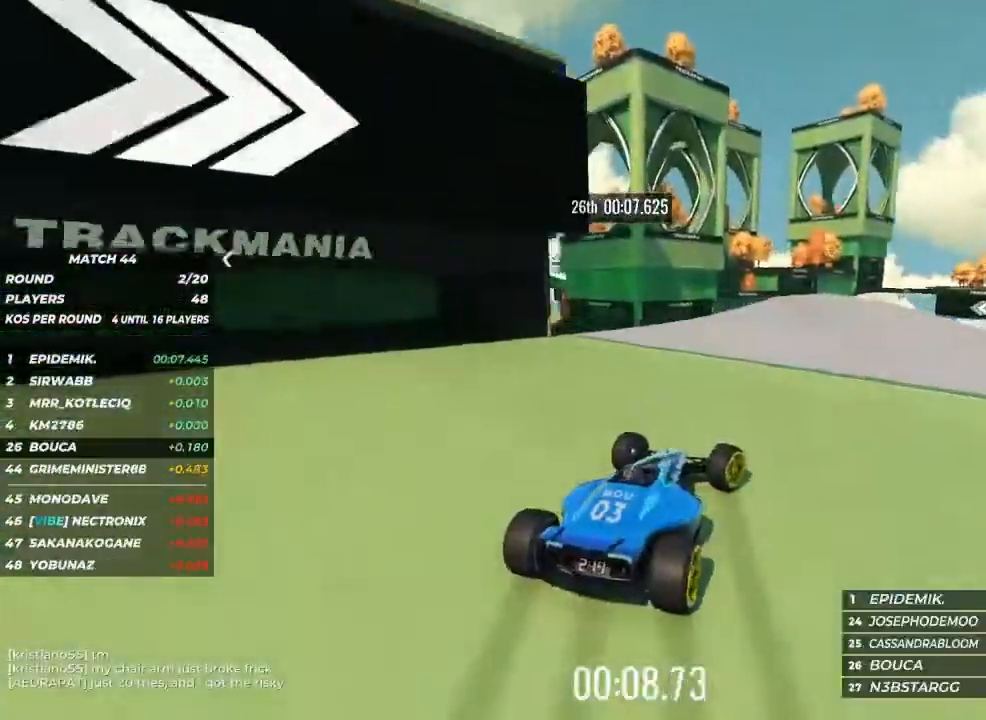
{"keys": ["right", "up"], "events": [[167, "right", "down"], [200, "right", "up"], [433, "right", "down"]]}
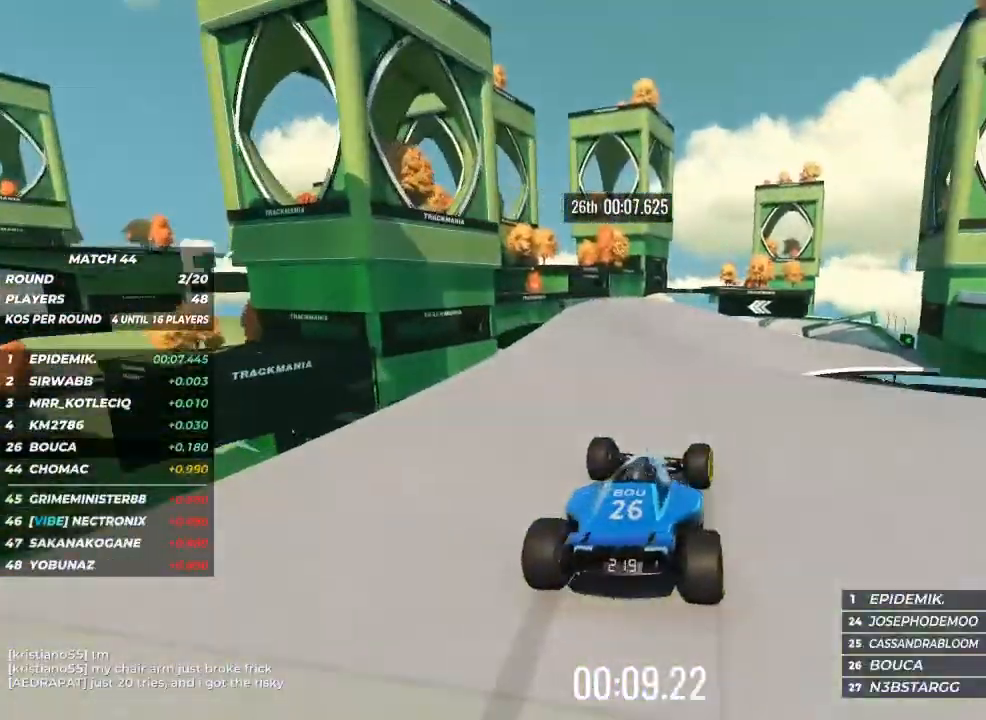
{"keys": ["up"], "events": [[33, "right", "up"]]}
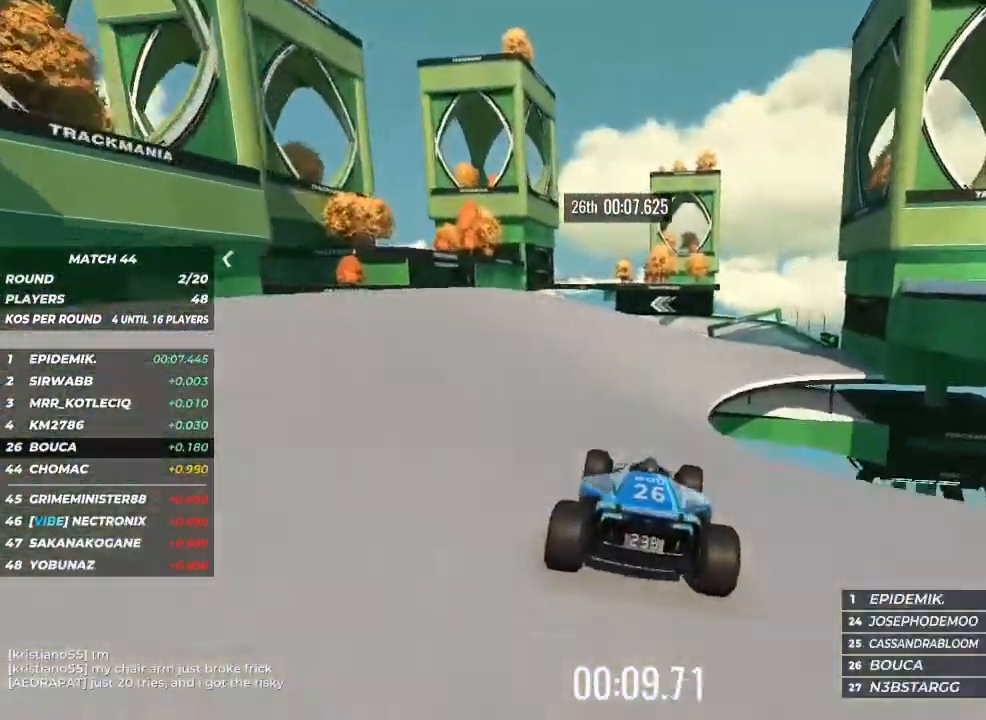
{"keys": ["up"], "events": [[167, "right", "down"], [233, "right", "up"], [400, "right", "down"], [433, "right", "up"]]}
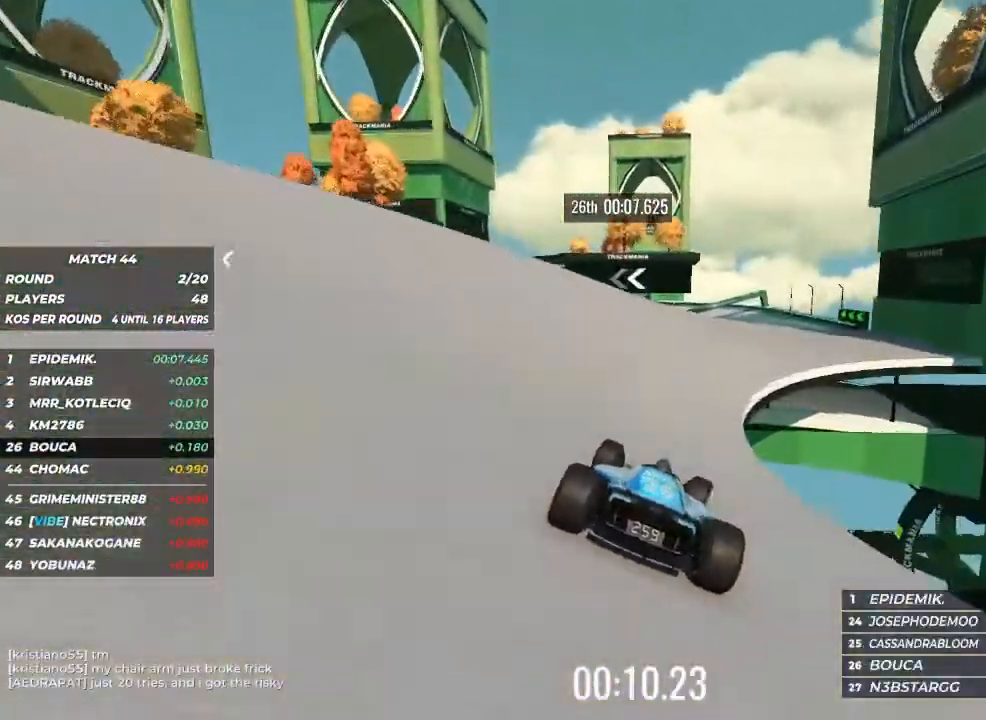
{"keys": ["up"], "events": [[67, "right", "down"], [167, "right", "up"], [267, "right", "down"], [367, "right", "up"]]}
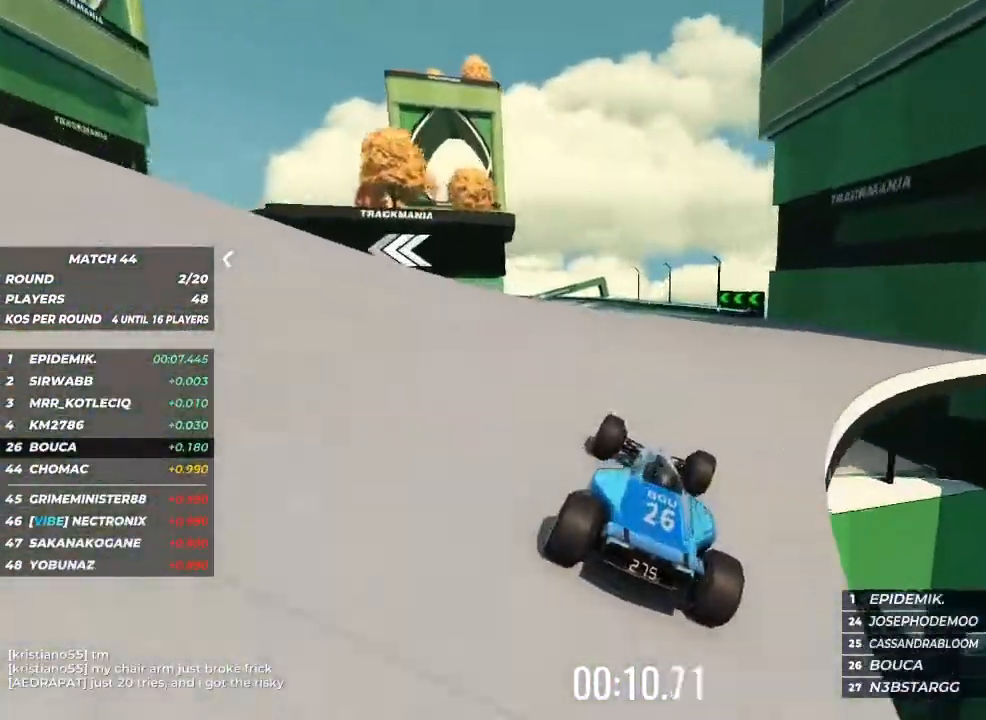
{"keys": ["left", "up"], "events": [[233, "left", "down"], [333, "left", "up"], [467, "left", "down"]]}
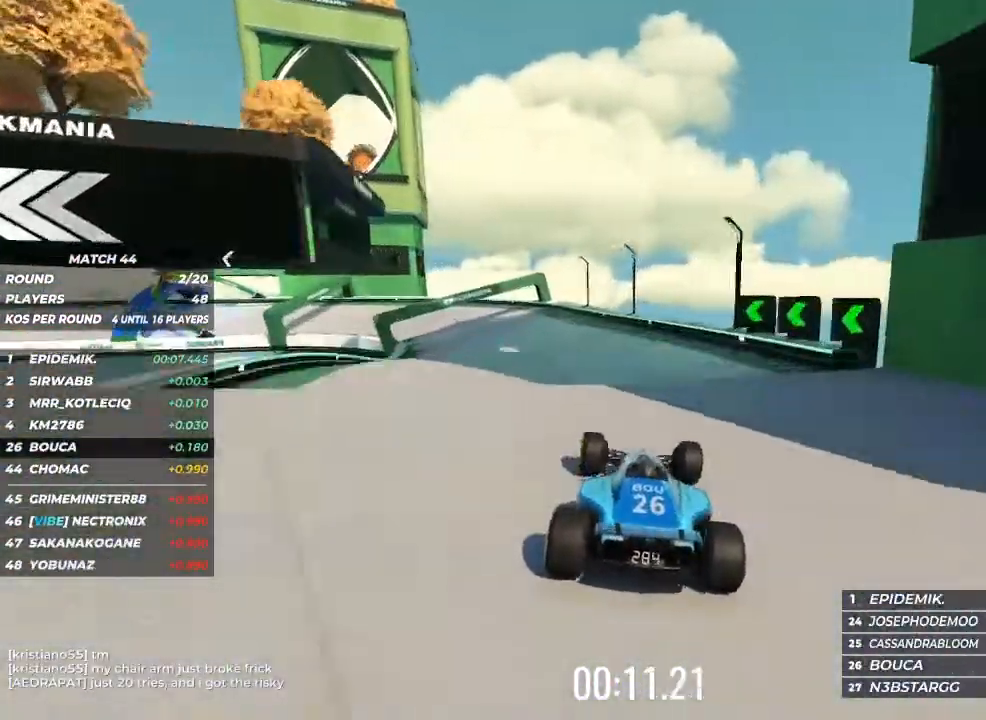
{"keys": ["left", "up"], "events": [[100, "left", "up"], [200, "left", "down"]]}
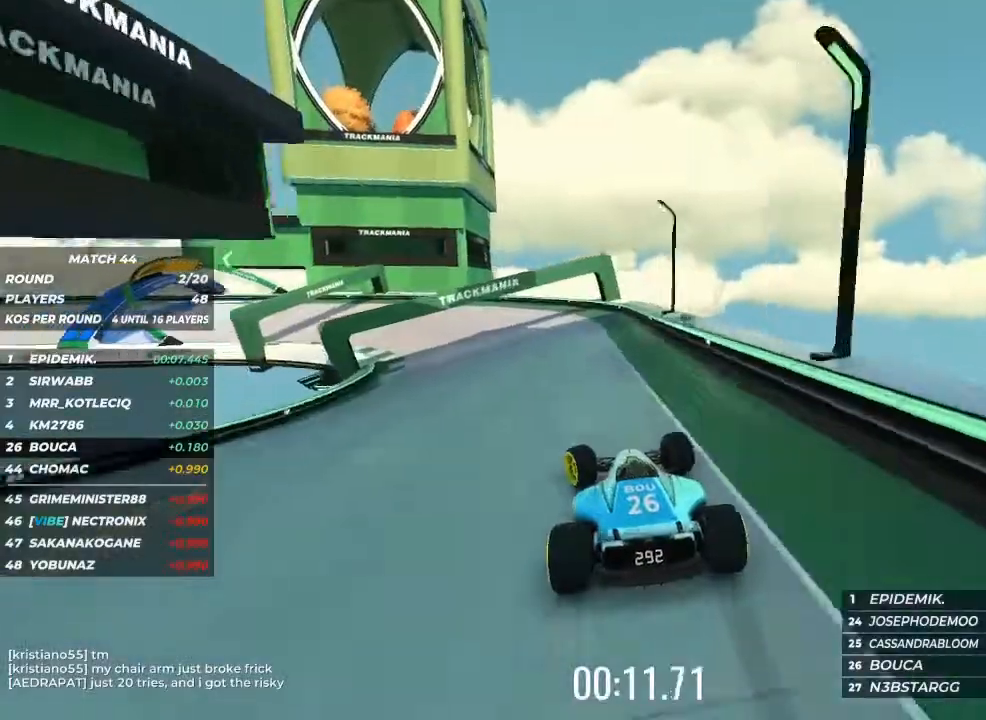
{"keys": ["left", "up"], "events": []}
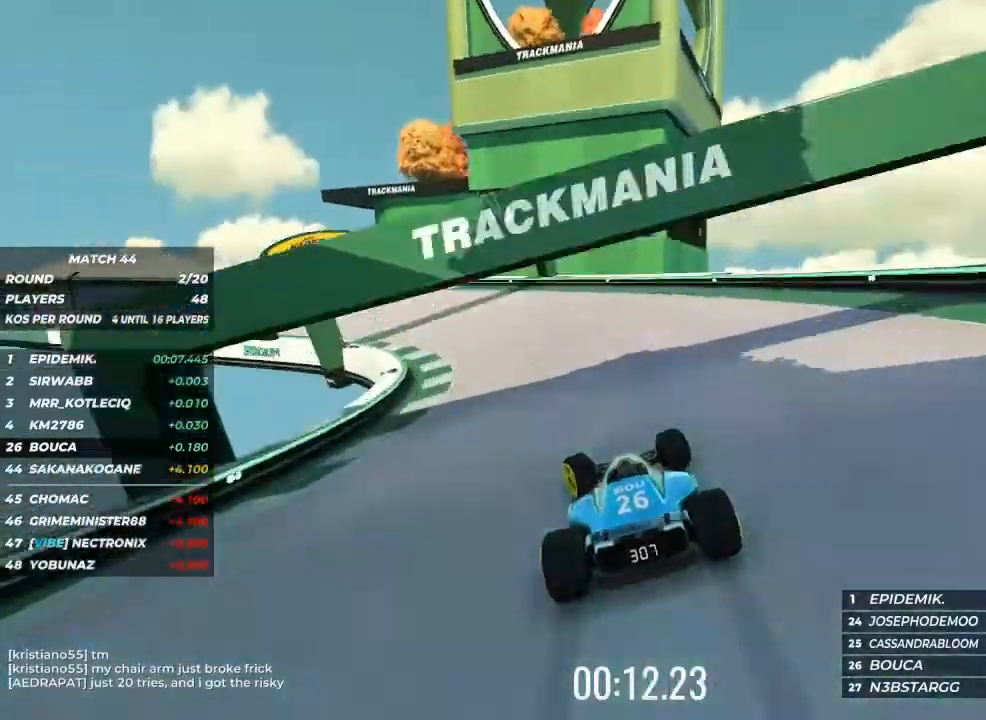
{"keys": ["left", "up"], "events": [[33, "up", "up"], [333, "up", "down"]]}
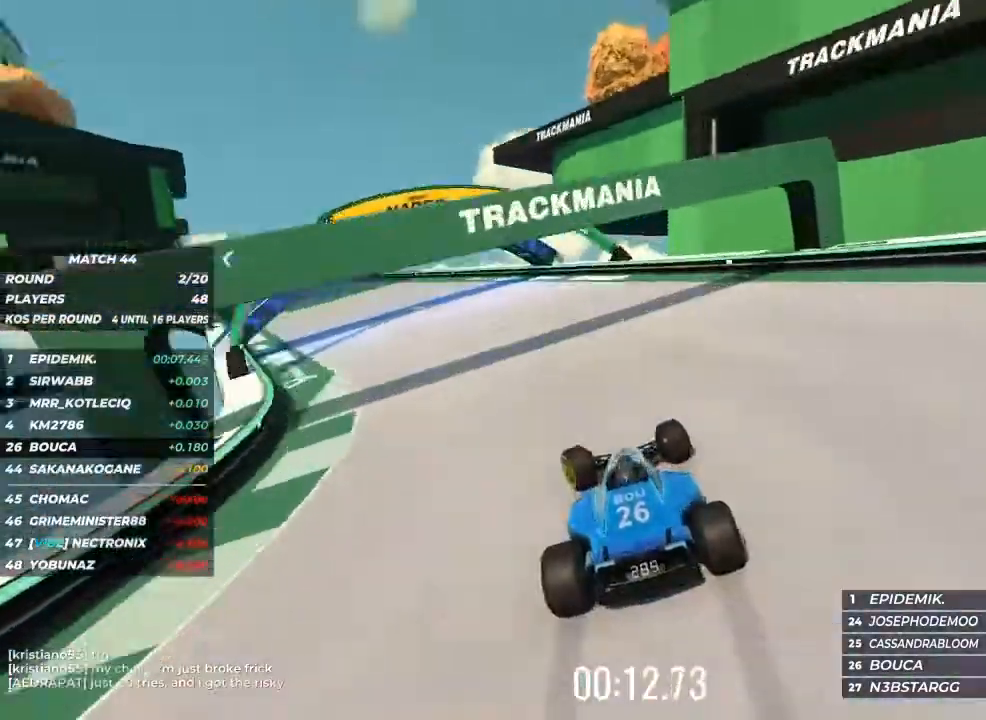
{"keys": ["left", "up"], "events": []}
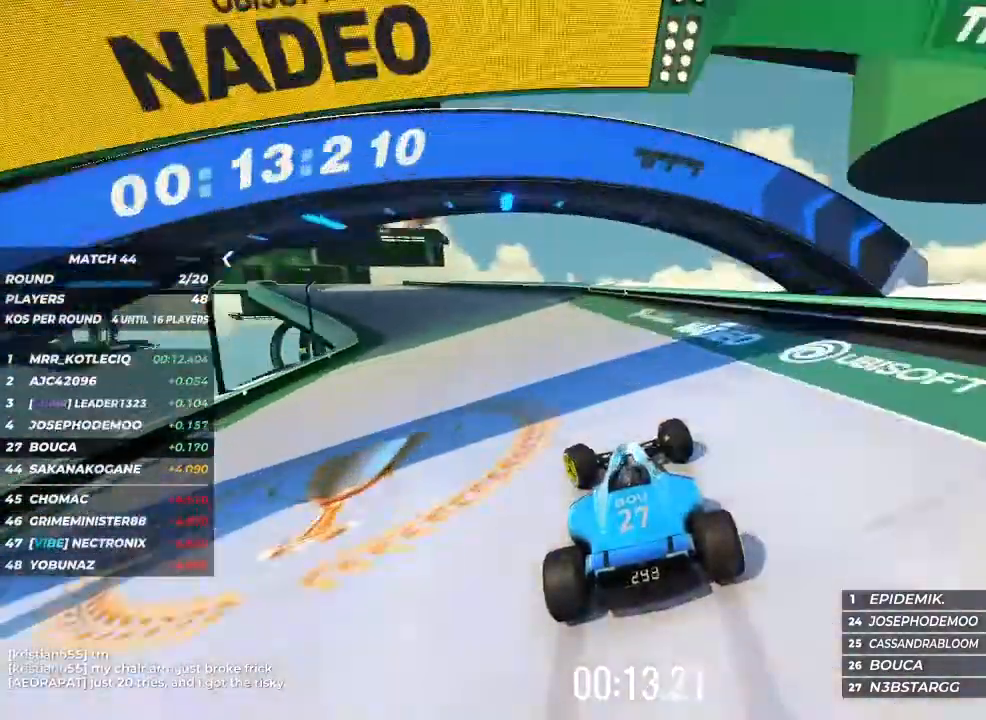
{"keys": ["up"], "events": [[367, "left", "up"]]}
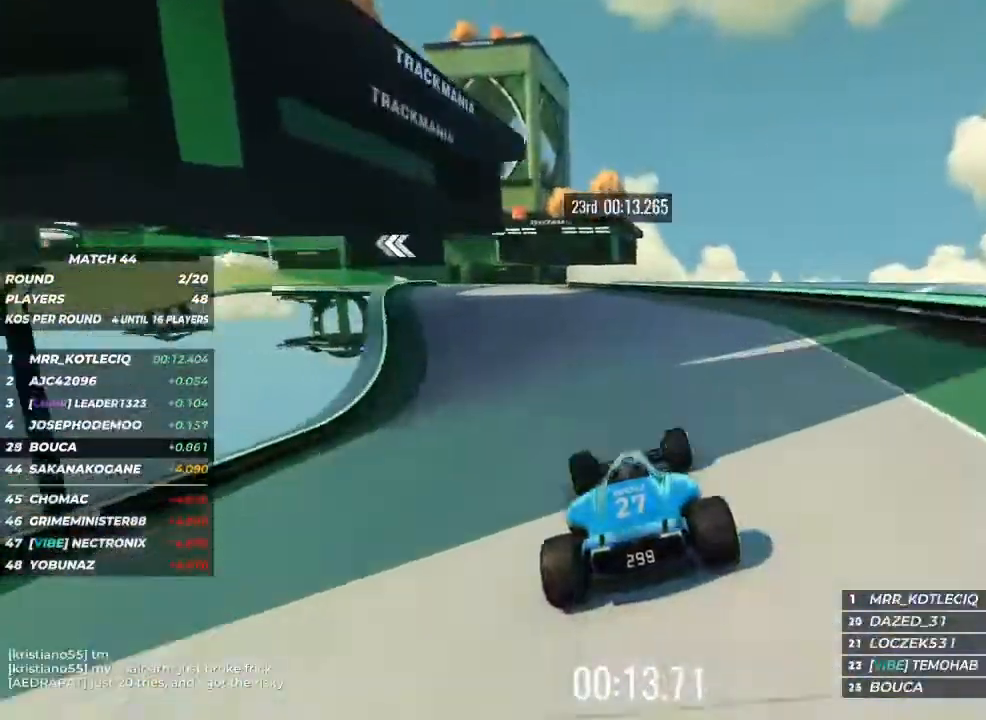
{"keys": ["left", "up"], "events": [[33, "left", "down"], [100, "left", "up"], [267, "left", "down"]]}